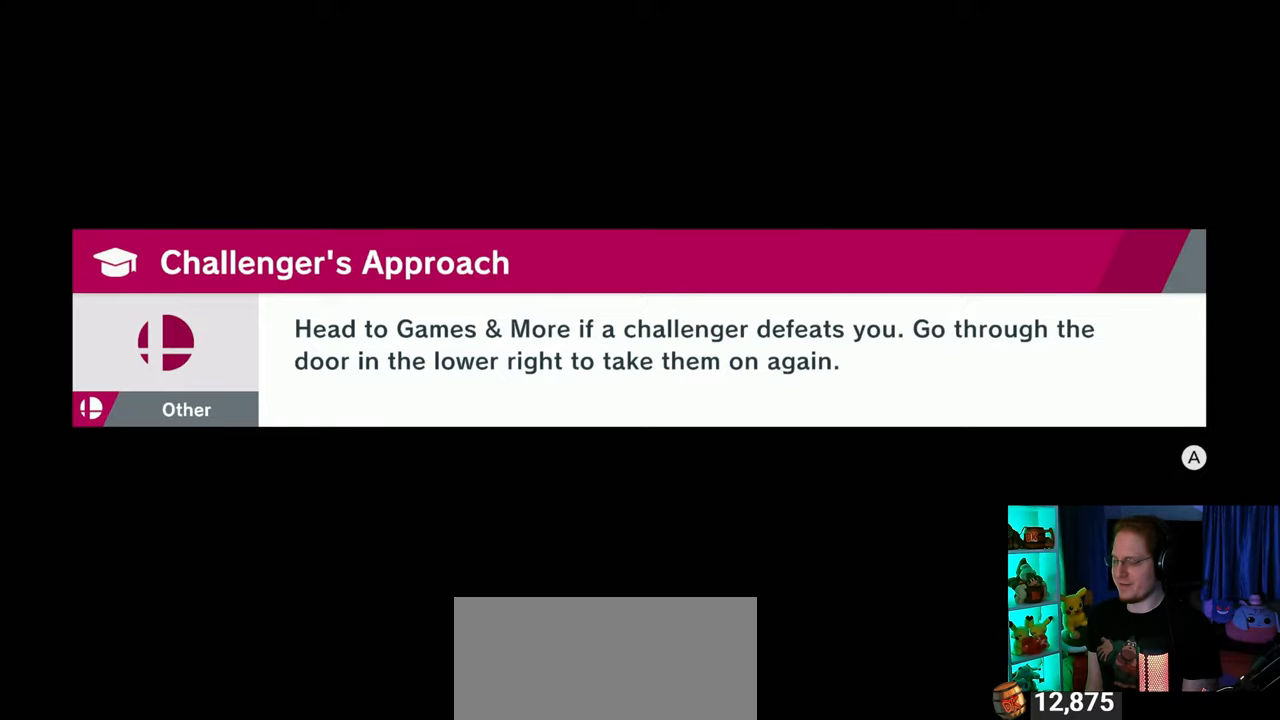
Gameplay with a controller (Nintendo layout); each line is a JSON object with the inputs held at the frame after it. "events" lists button and stick changes between this image and that frame as [ms after this image, input, new state], when the widget could be followed in between. Not read: L3 R3.
{"buttons": [], "left_stick": "center", "right_stick": "center", "events": [[300, "START", "down"], [483, "START", "up"]]}
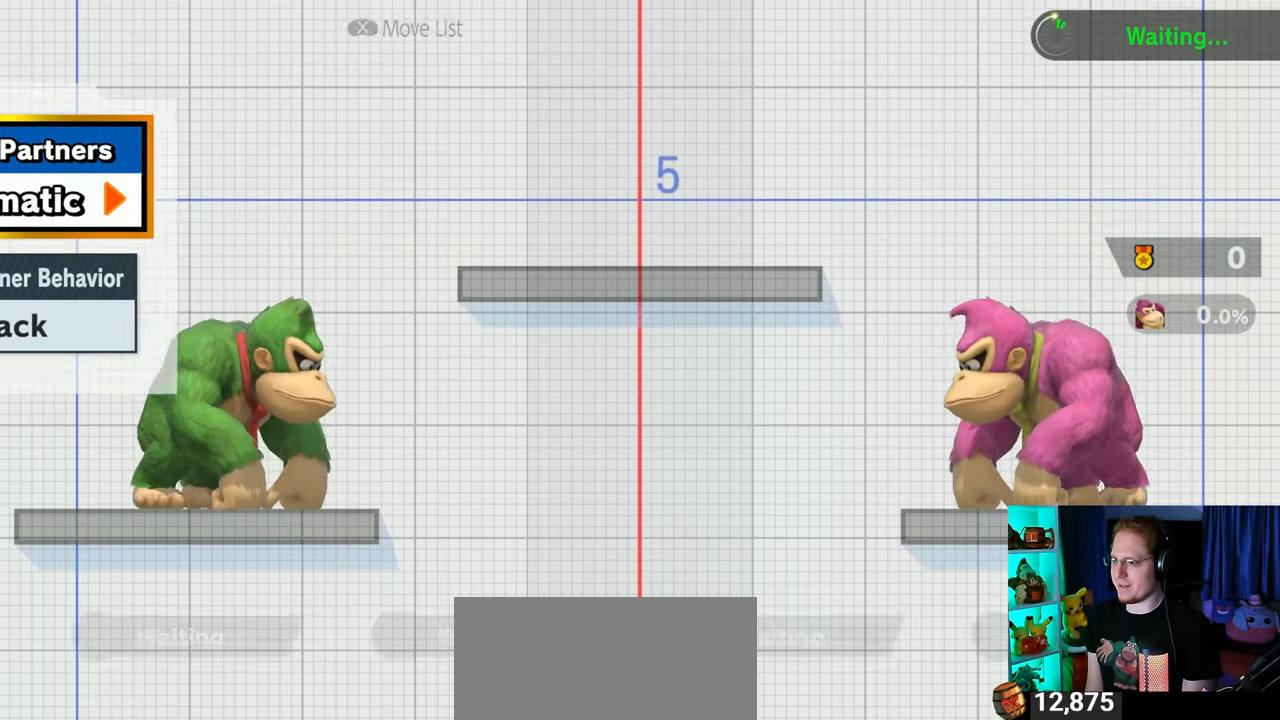
{"buttons": [], "left_stick": "center", "right_stick": "center", "events": []}
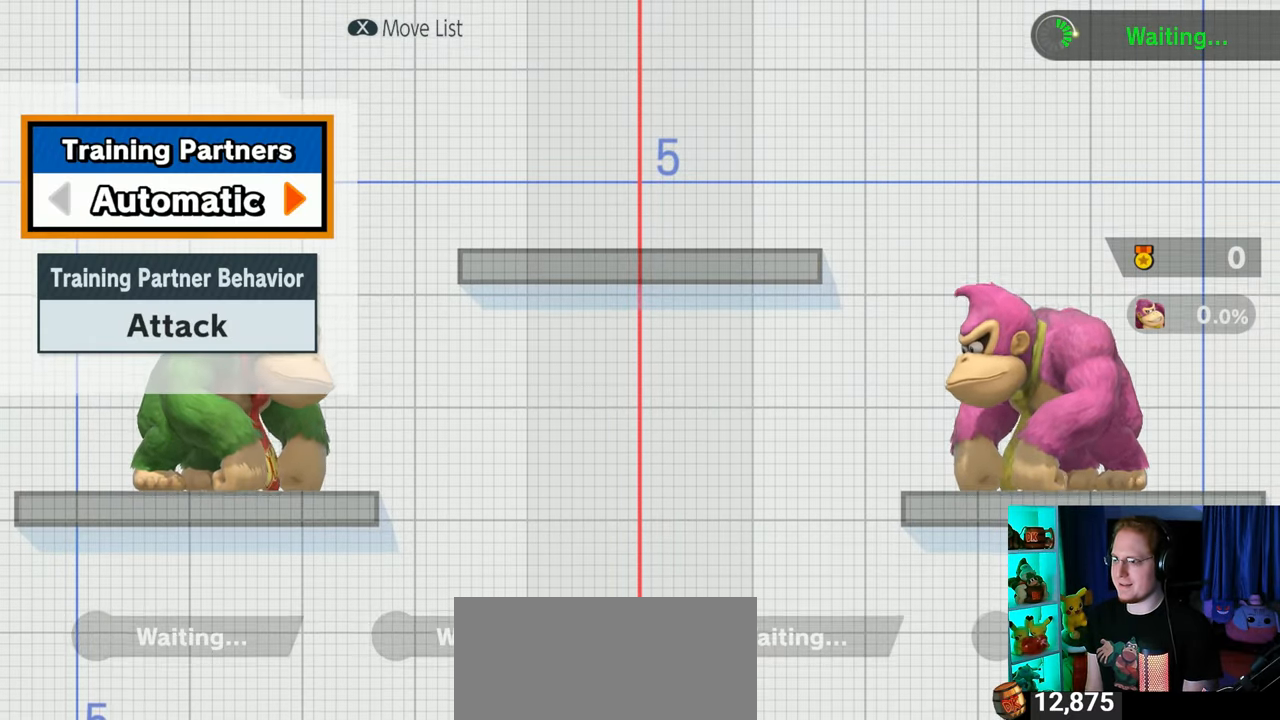
{"buttons": [], "left_stick": "center", "right_stick": "center", "events": []}
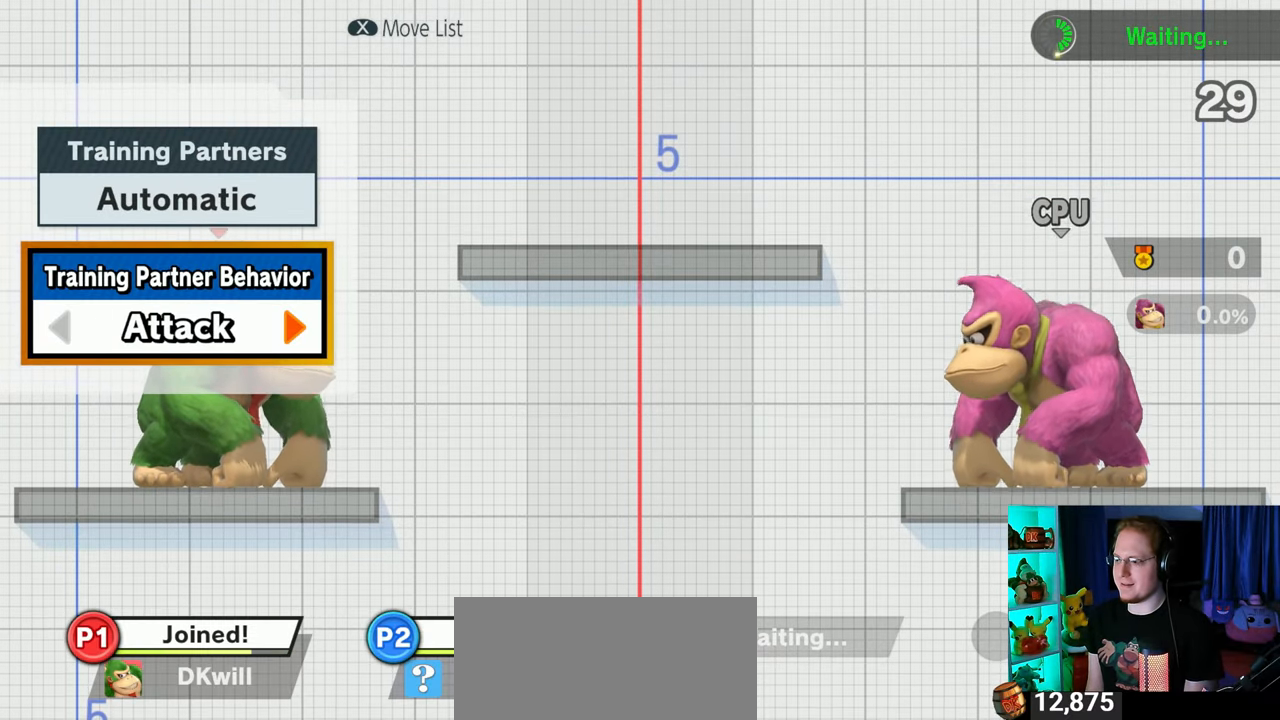
{"buttons": [], "left_stick": "center", "right_stick": "center", "events": [[183, "B", "down"], [333, "B", "up"]]}
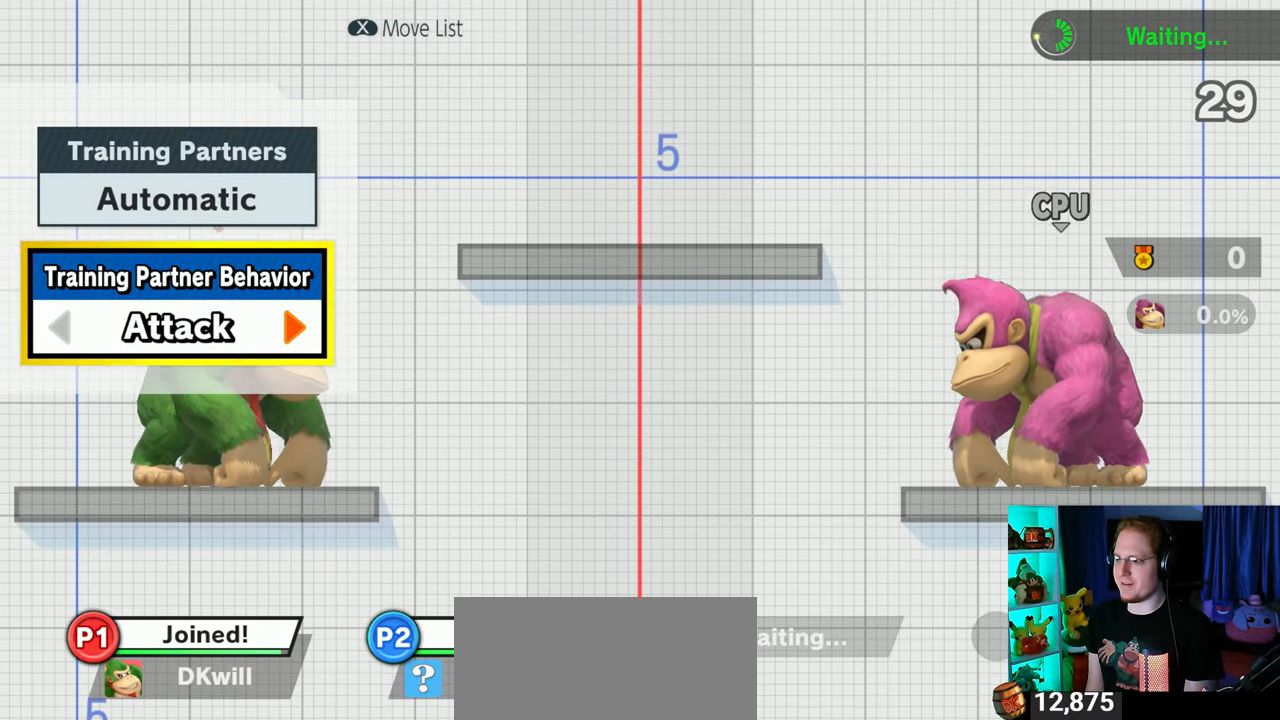
{"buttons": [], "left_stick": "center", "right_stick": "center", "events": [[283, "START", "down"], [367, "START", "up"]]}
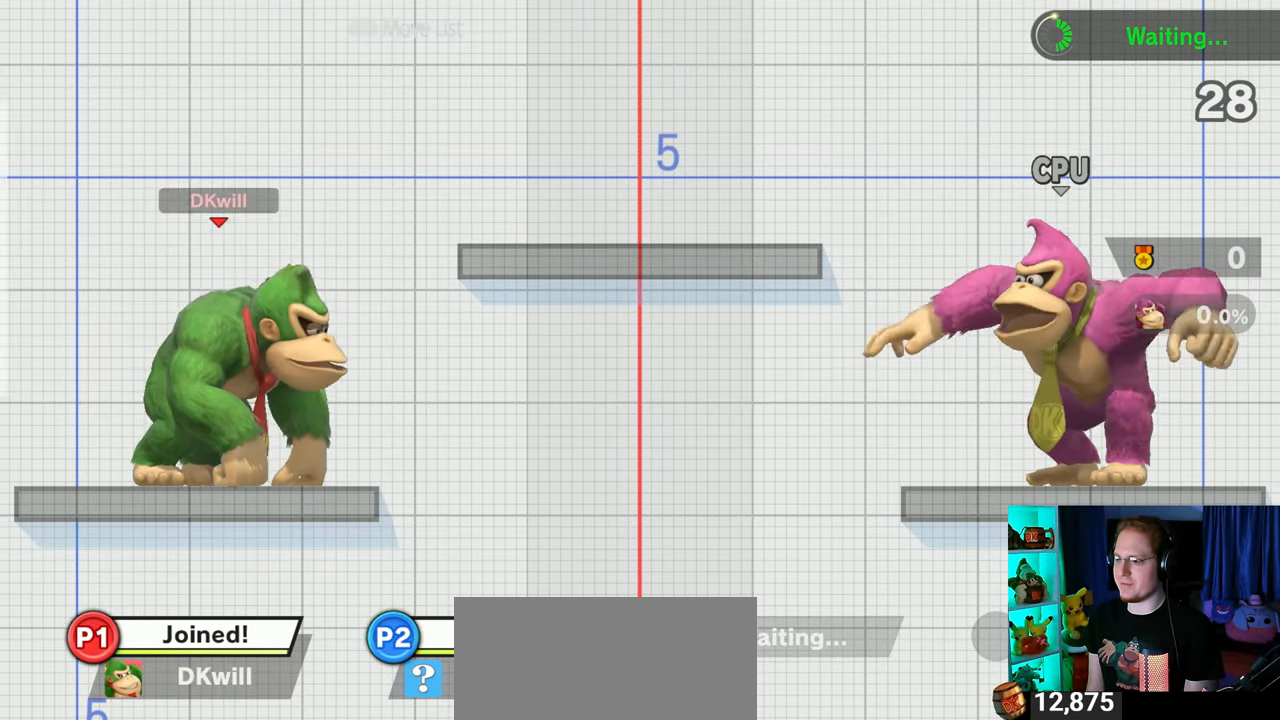
{"buttons": [], "left_stick": "center", "right_stick": "center", "events": [[250, "Y", "down"], [283, "A", "down"], [283, "Y", "up"], [367, "A", "up"]]}
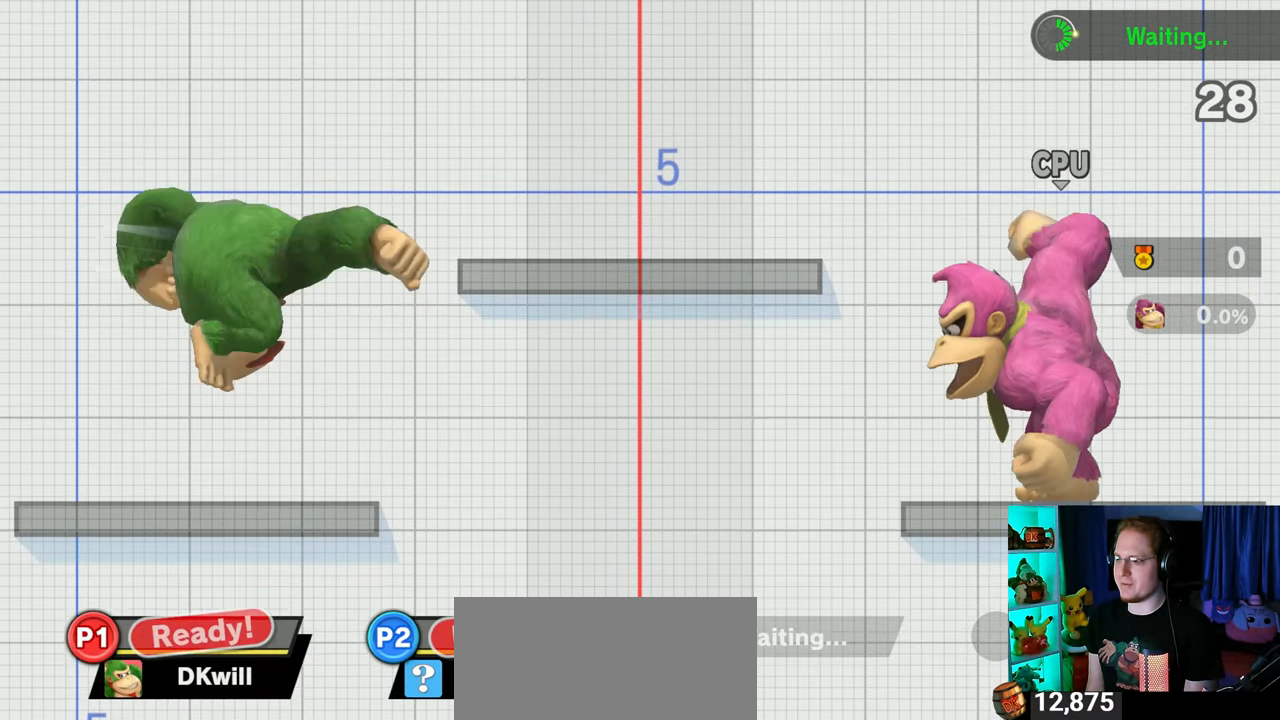
{"buttons": ["X"], "left_stick": "center", "right_stick": "center", "events": [[117, "left_stick", "down"], [400, "left_stick", "center"], [500, "X", "down"]]}
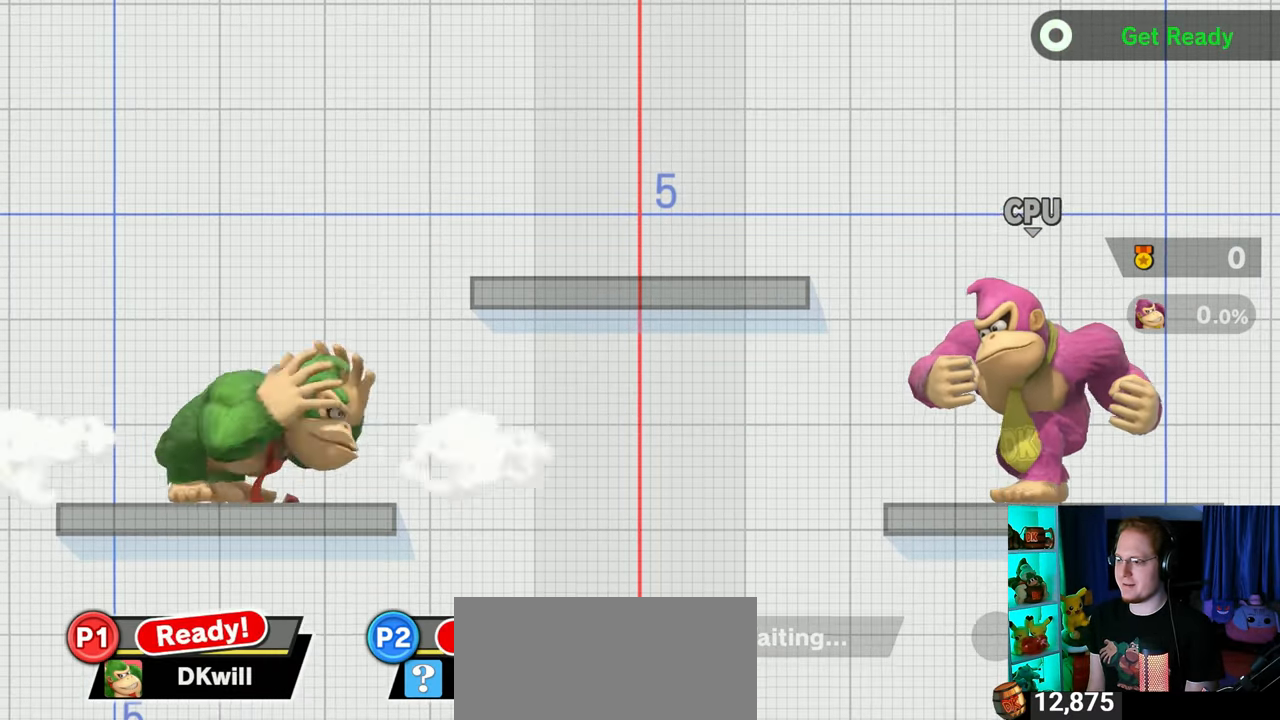
{"buttons": ["X"], "left_stick": "center", "right_stick": "center", "events": []}
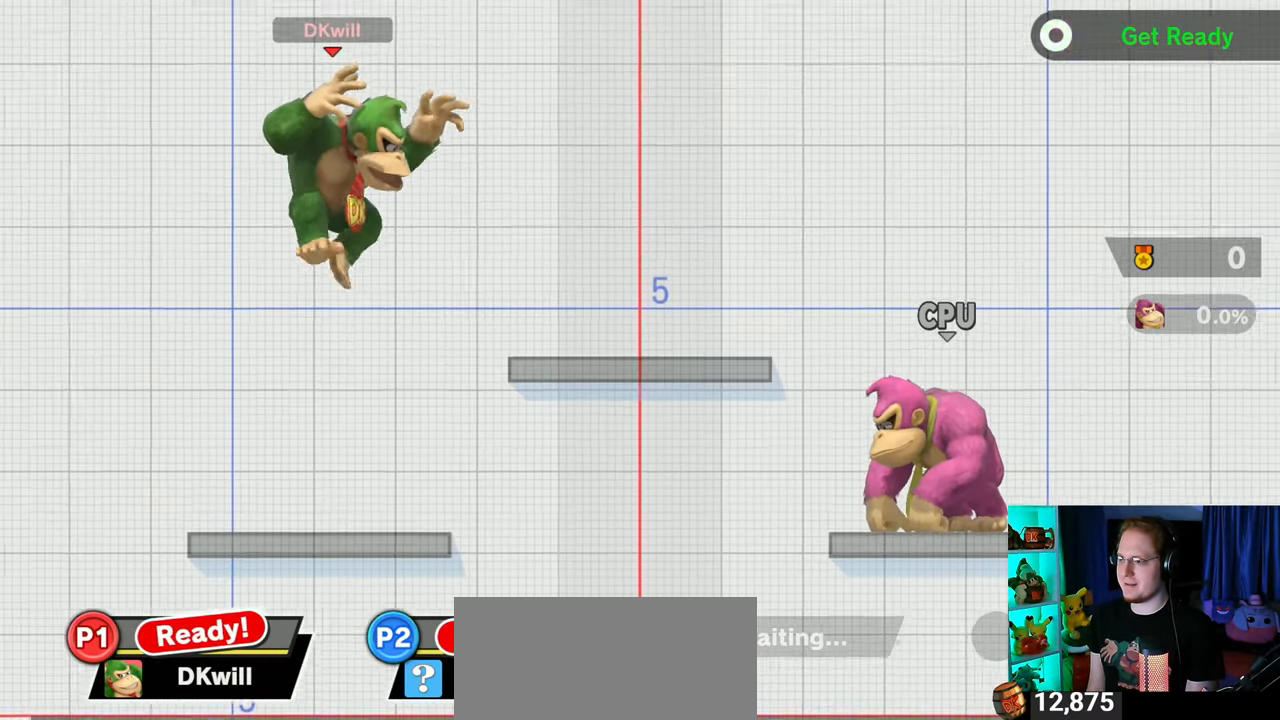
{"buttons": [], "left_stick": "right", "right_stick": "center", "events": [[50, "left_stick", "down"], [117, "X", "up"], [150, "left_stick", "center"], [333, "left_stick", "right"]]}
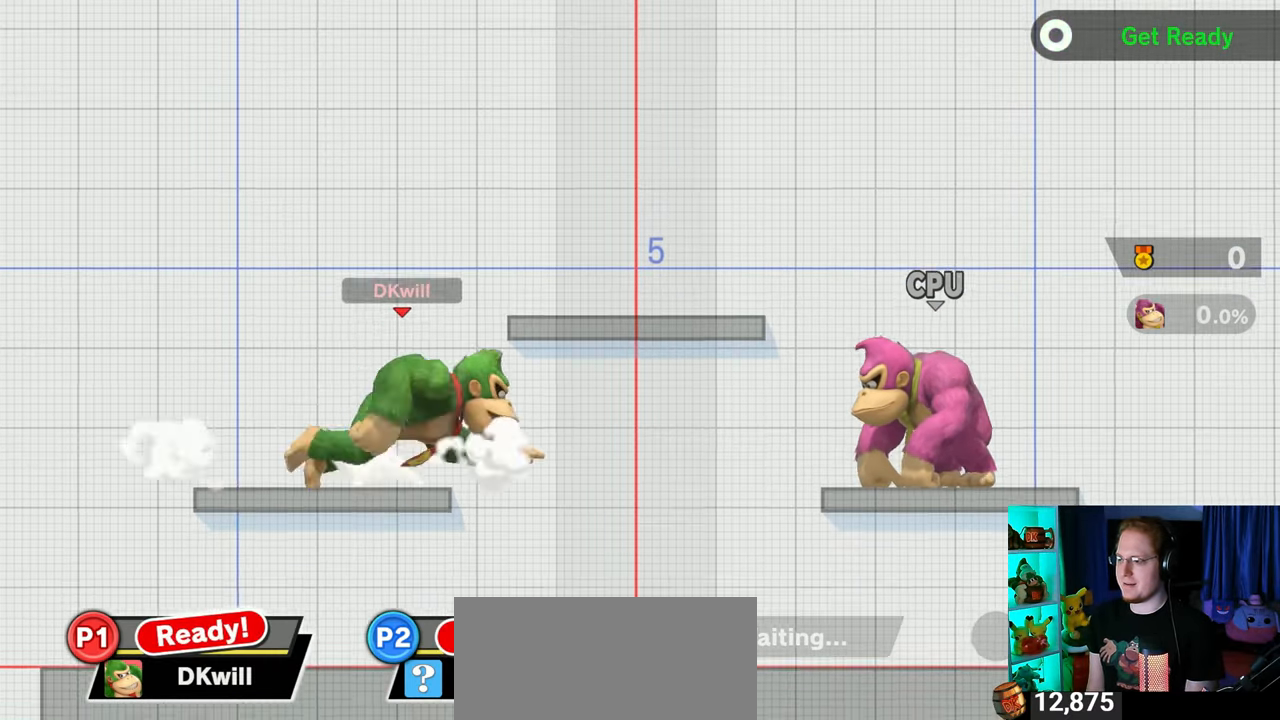
{"buttons": [], "left_stick": "center", "right_stick": "center", "events": [[150, "Y", "down"], [150, "left_stick", "center"], [300, "Y", "up"]]}
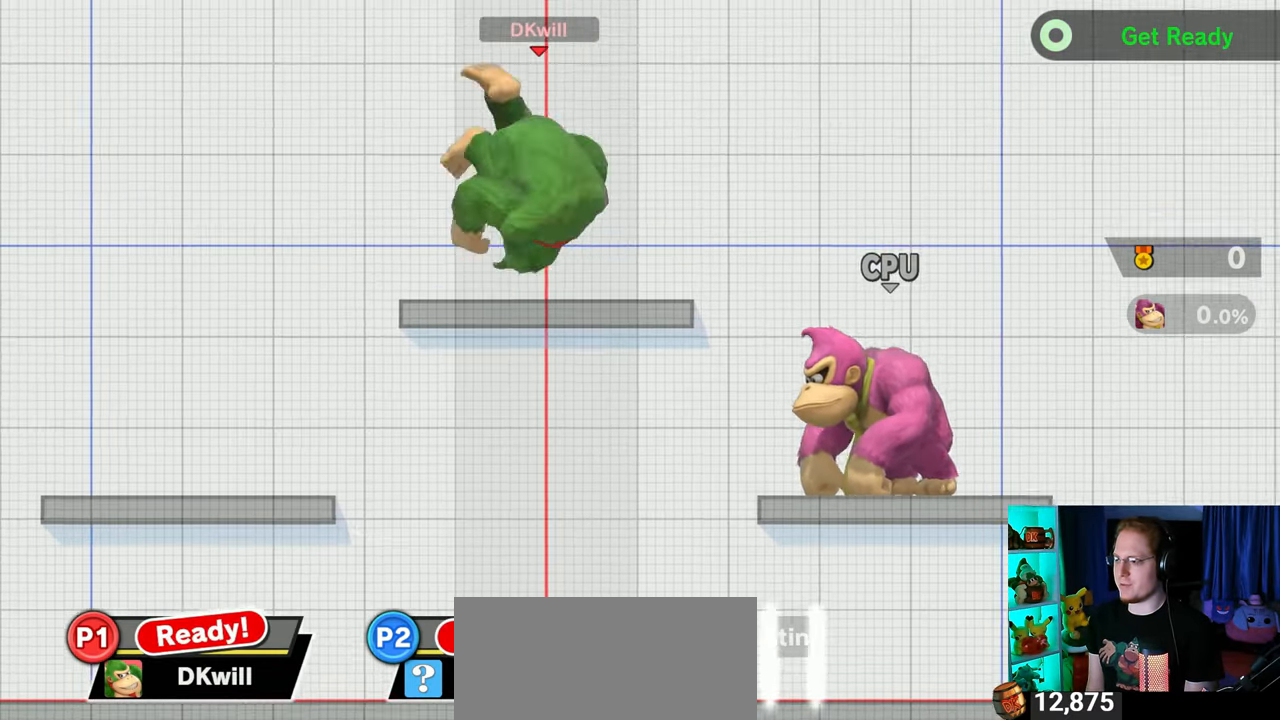
{"buttons": [], "left_stick": "center", "right_stick": "center", "events": [[117, "left_stick", "down"], [450, "left_stick", "center"]]}
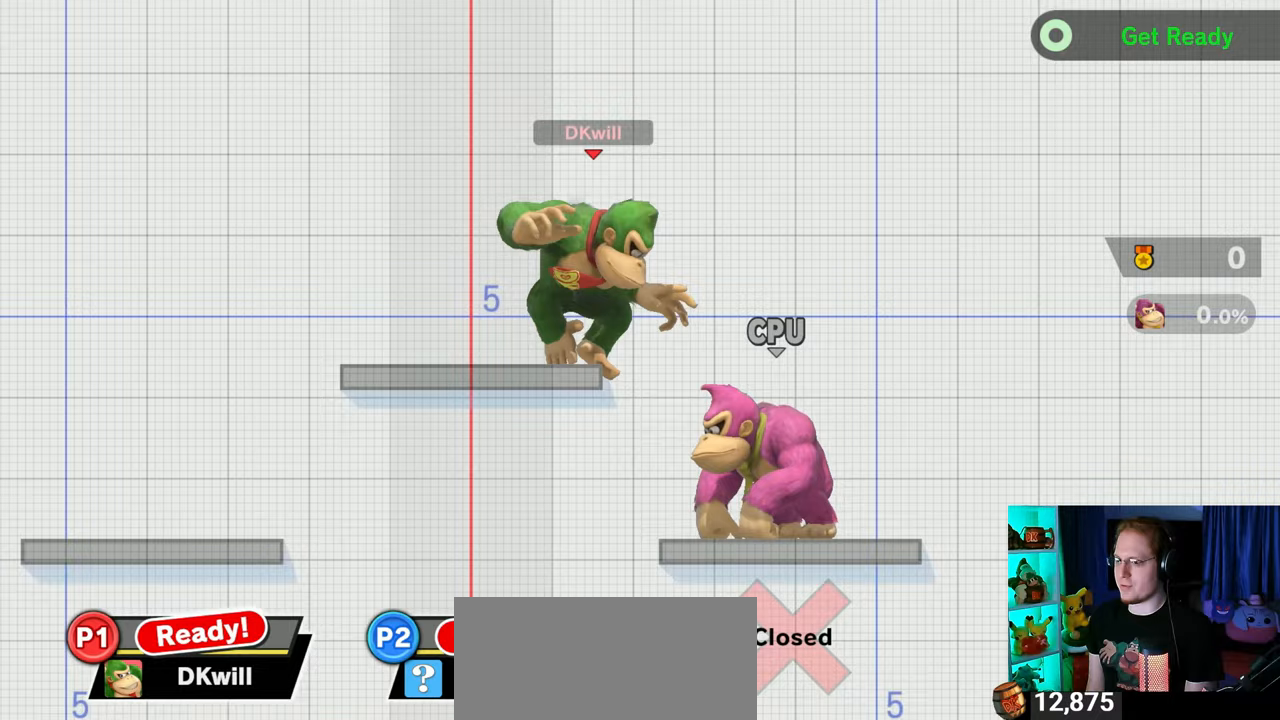
{"buttons": ["L1"], "left_stick": "center", "right_stick": "center", "events": [[183, "L1", "down"]]}
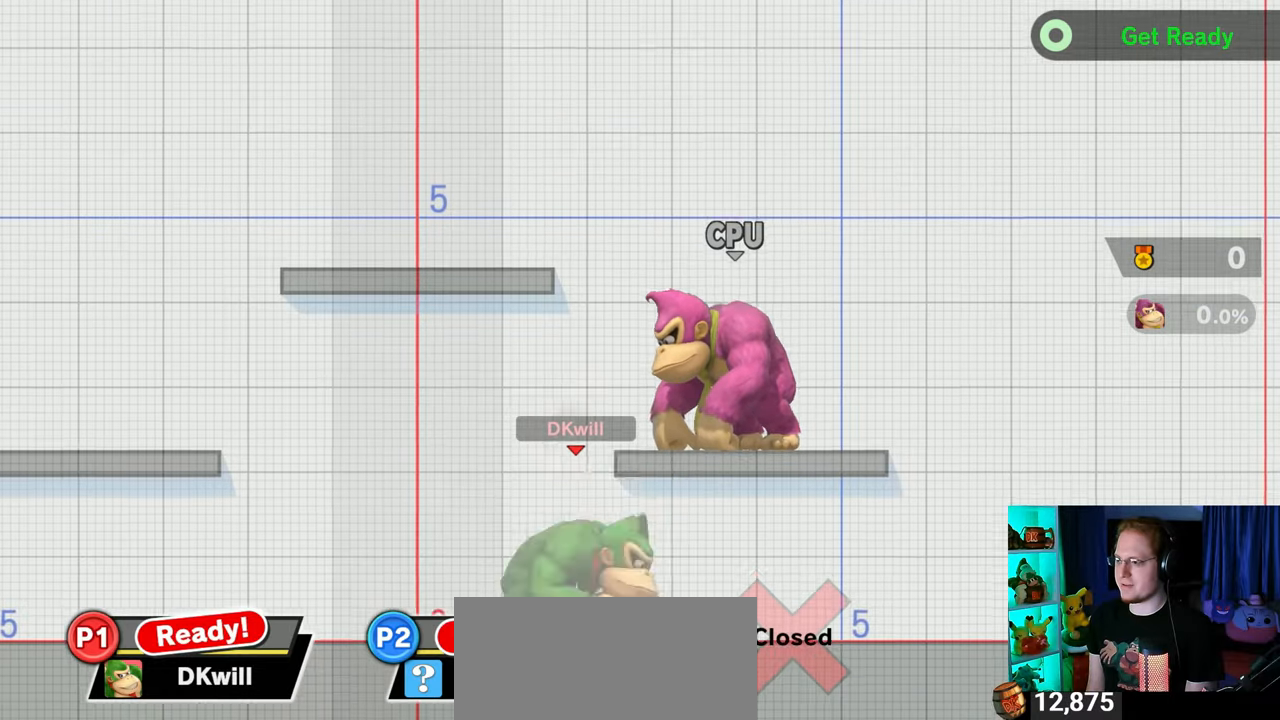
{"buttons": [], "left_stick": "left", "right_stick": "center", "events": [[117, "L1", "up"], [217, "Y", "down"], [283, "Y", "up"], [433, "left_stick", "left"]]}
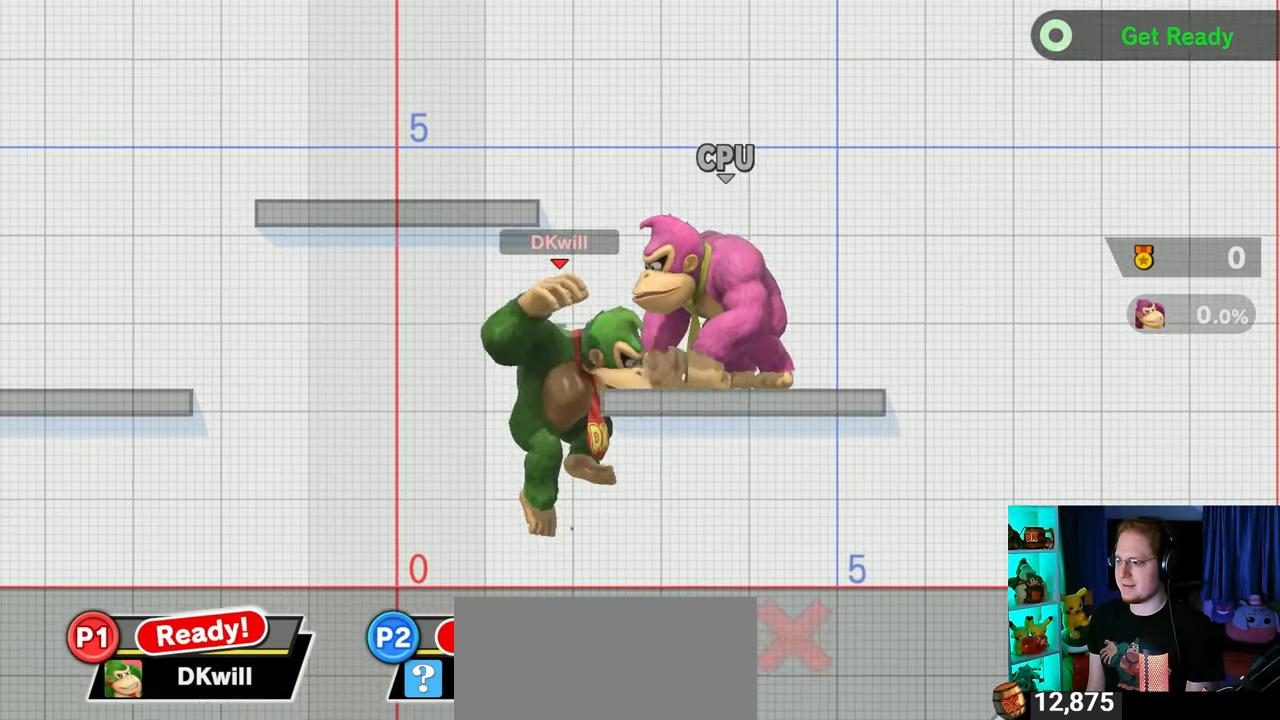
{"buttons": [], "left_stick": "center", "right_stick": "center", "events": [[117, "left_stick", "down-left"], [283, "left_stick", "center"], [433, "Y", "down"], [467, "Y", "up"]]}